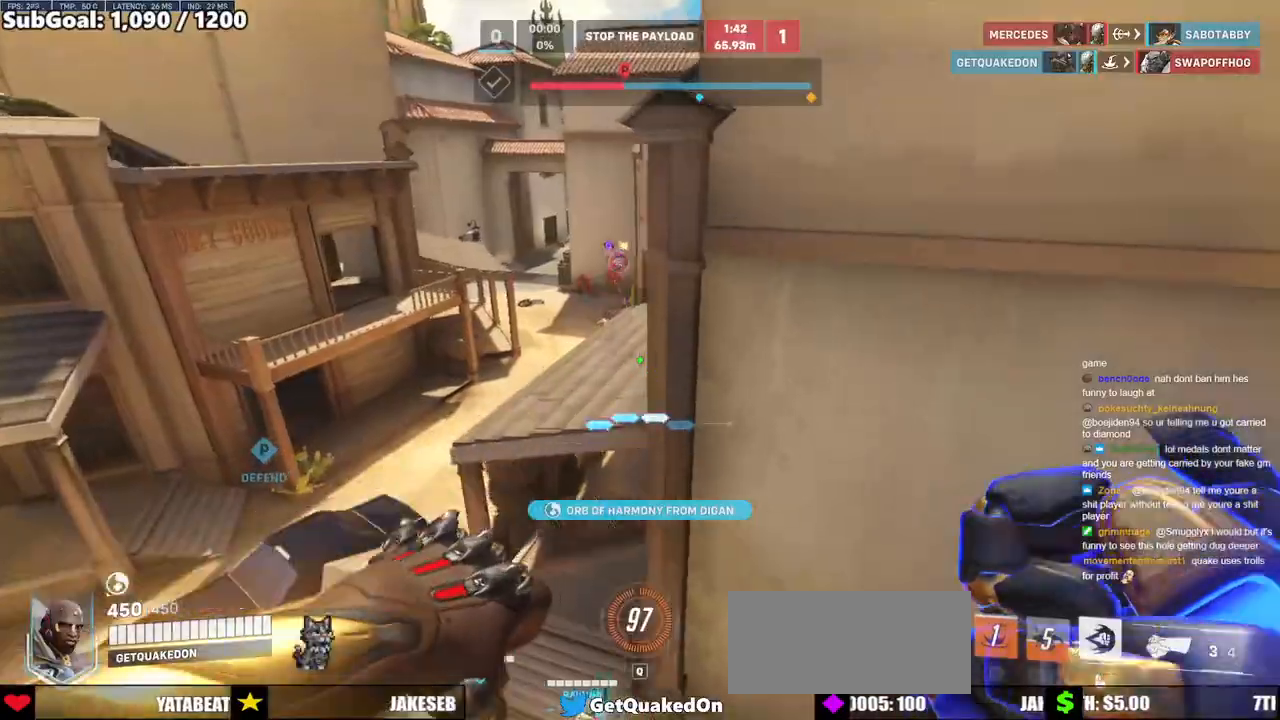
Gameplay with keyboard and mouse; each line is a JSON object with the keys and mouse buttons held at the frame after it. "events" lists presses ("down") and releases ("up") of "a", "ctrl", "d", "e", "f", "melee", "q", "r", "s", "shift", "space", "w", "mouse_left" and "mouse_right" between this image and that frame as [ms after this image, input, new state], when the widget could be followed in between. "mouse_left", "mouse_right" = the "left", "right" buttons of the "mouse" list. No other keys are recorded. Mouse movement is not recorded. Key names are as the overlay labels them; some are game actions (e.g. jump) rather than physical keys.
{"keys": ["w"], "mouse": [], "events": [[117, "a", "up"], [167, "space", "down"], [300, "space", "up"]]}
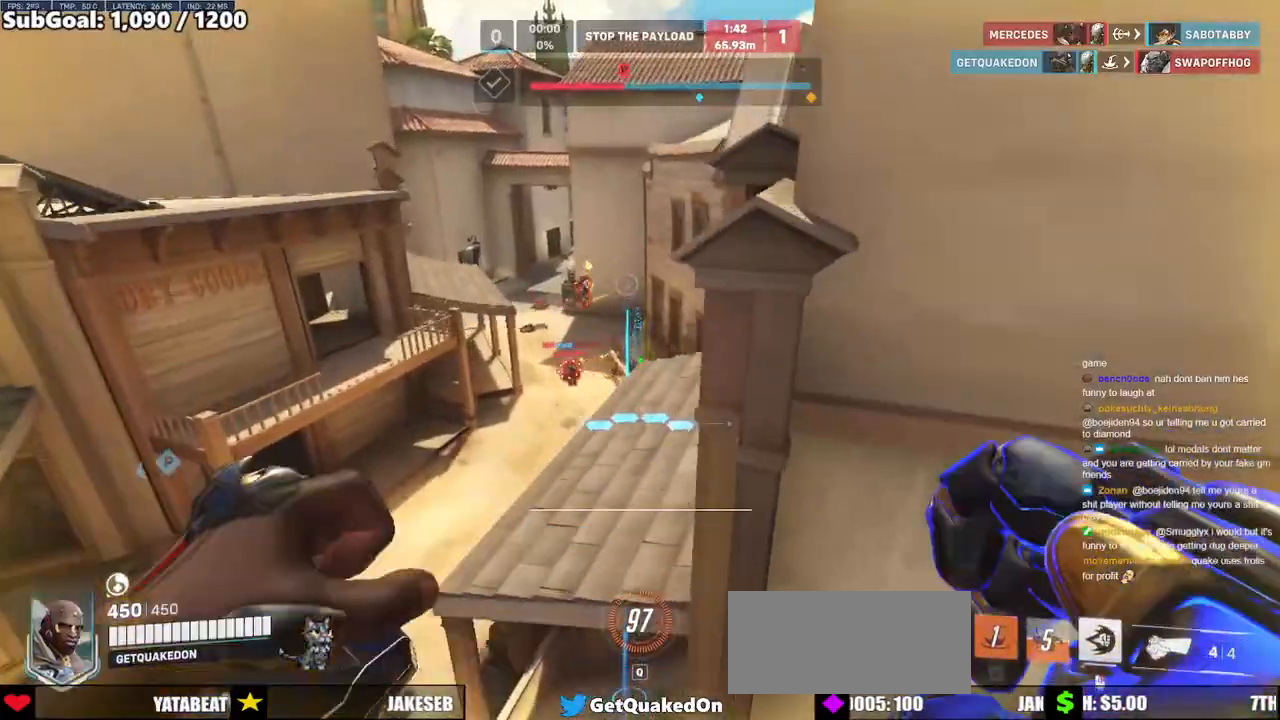
{"keys": ["w"], "mouse": [], "events": [[267, "e", "down"], [417, "e", "up"]]}
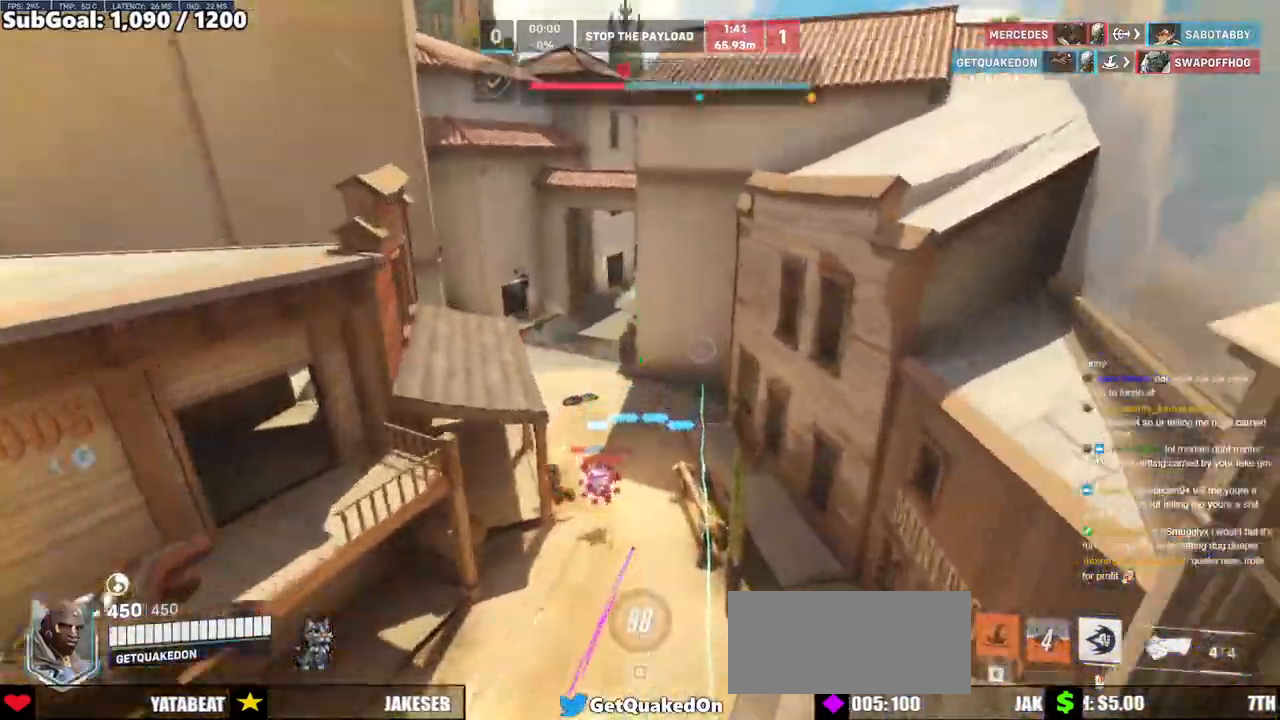
{"keys": ["d", "w"], "mouse": [], "events": [[150, "d", "down"], [283, "d", "up"], [483, "d", "down"]]}
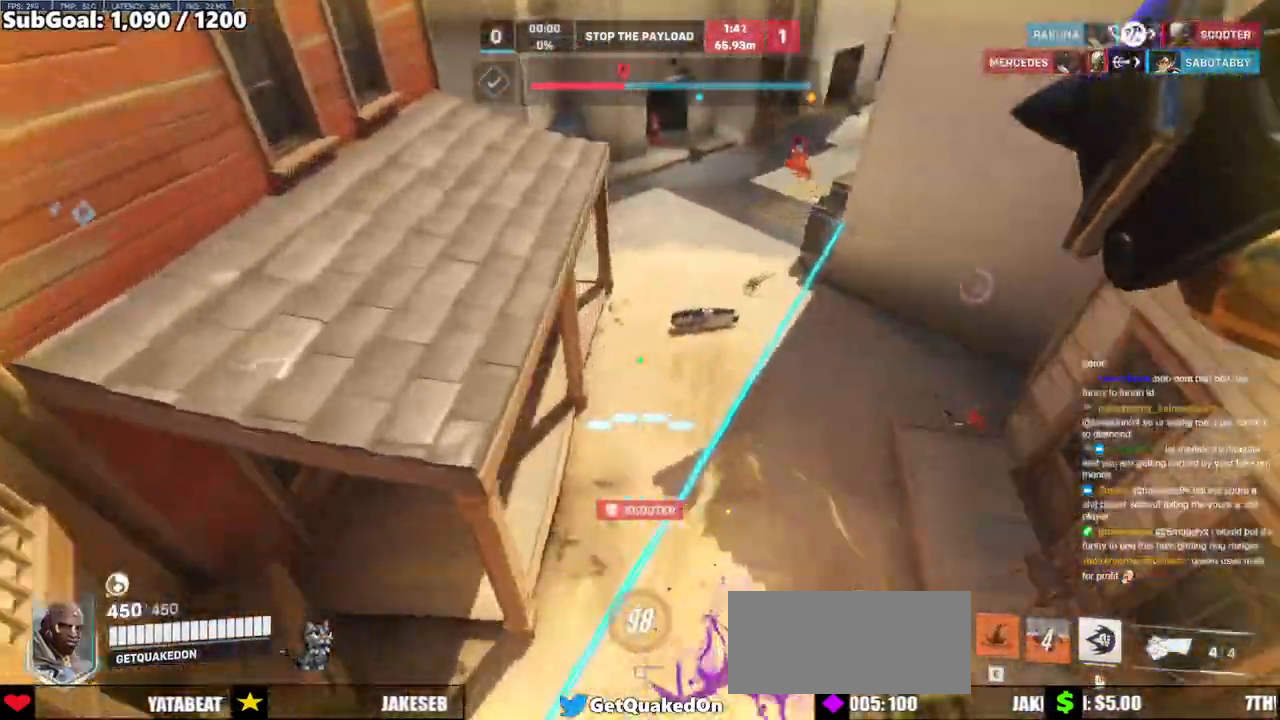
{"keys": ["d", "w"], "mouse": [], "events": []}
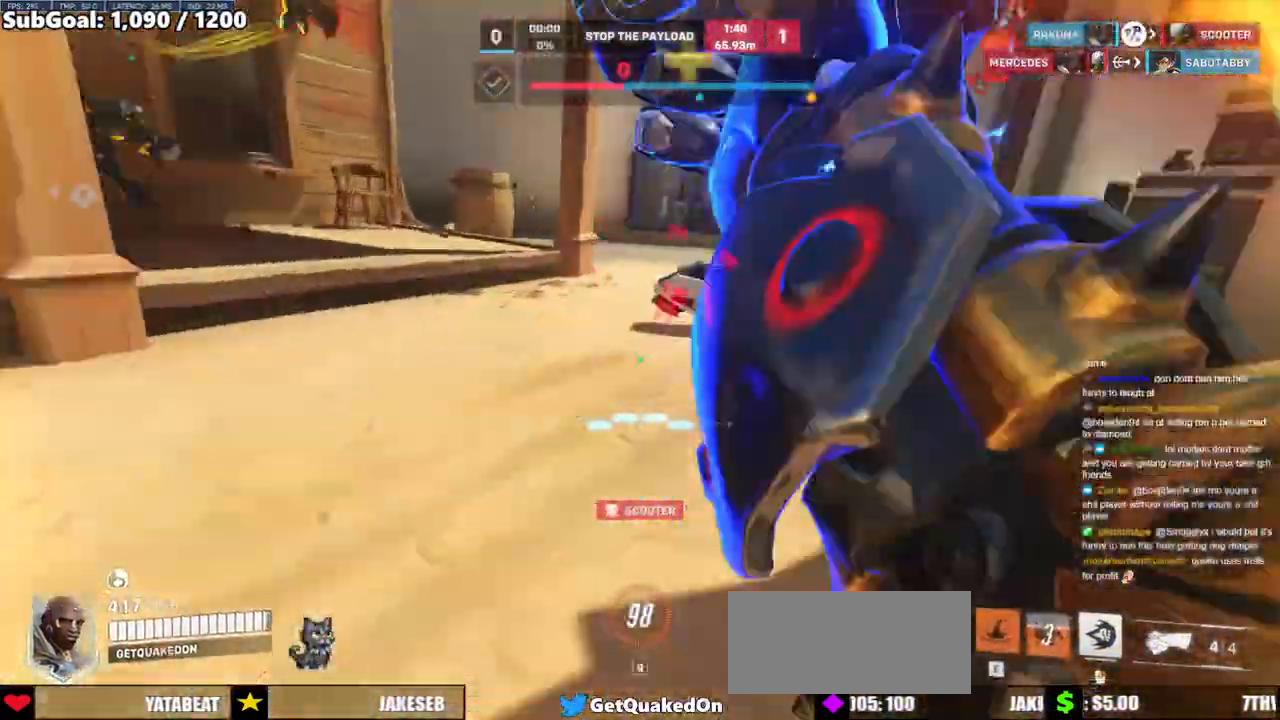
{"keys": ["d"], "mouse": ["right"], "events": [[33, "mouse_right", "down"], [83, "a", "down"], [83, "d", "up"], [133, "space", "down"], [183, "a", "up"], [233, "d", "down"], [267, "space", "up"], [267, "w", "up"]]}
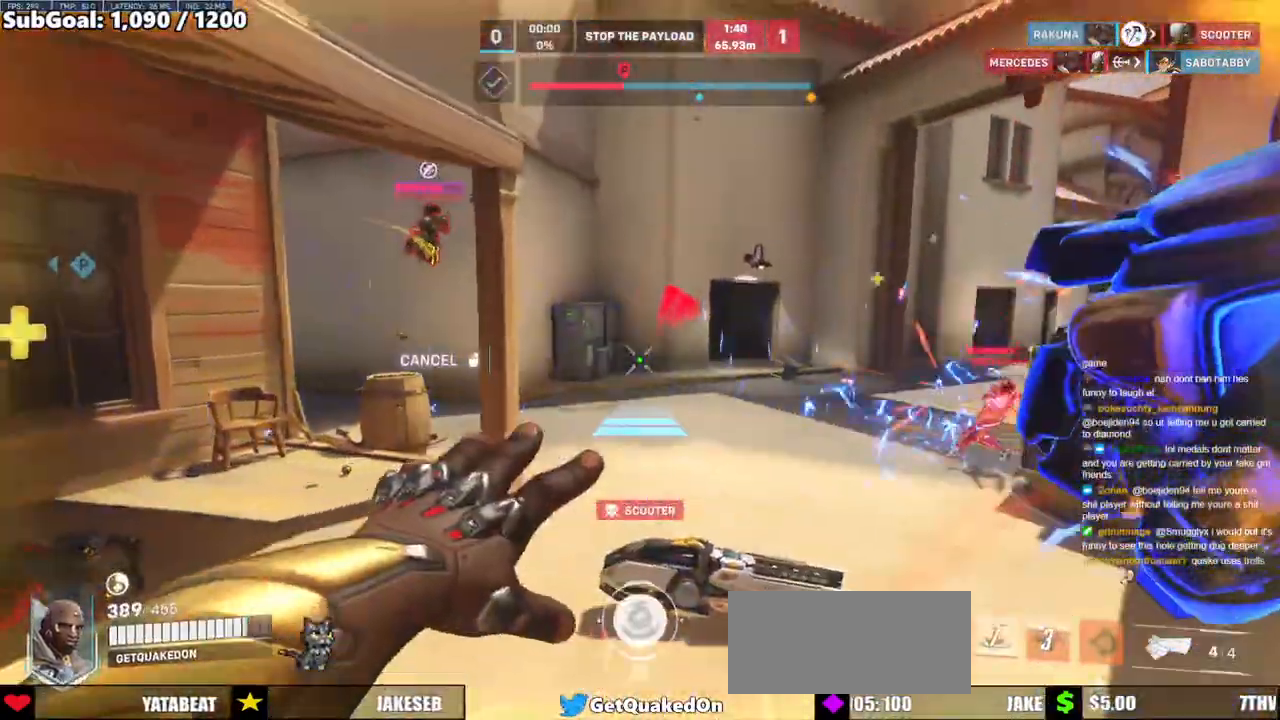
{"keys": ["a"], "mouse": ["right"], "events": [[200, "w", "down"], [383, "a", "down"], [433, "d", "up"], [433, "w", "up"]]}
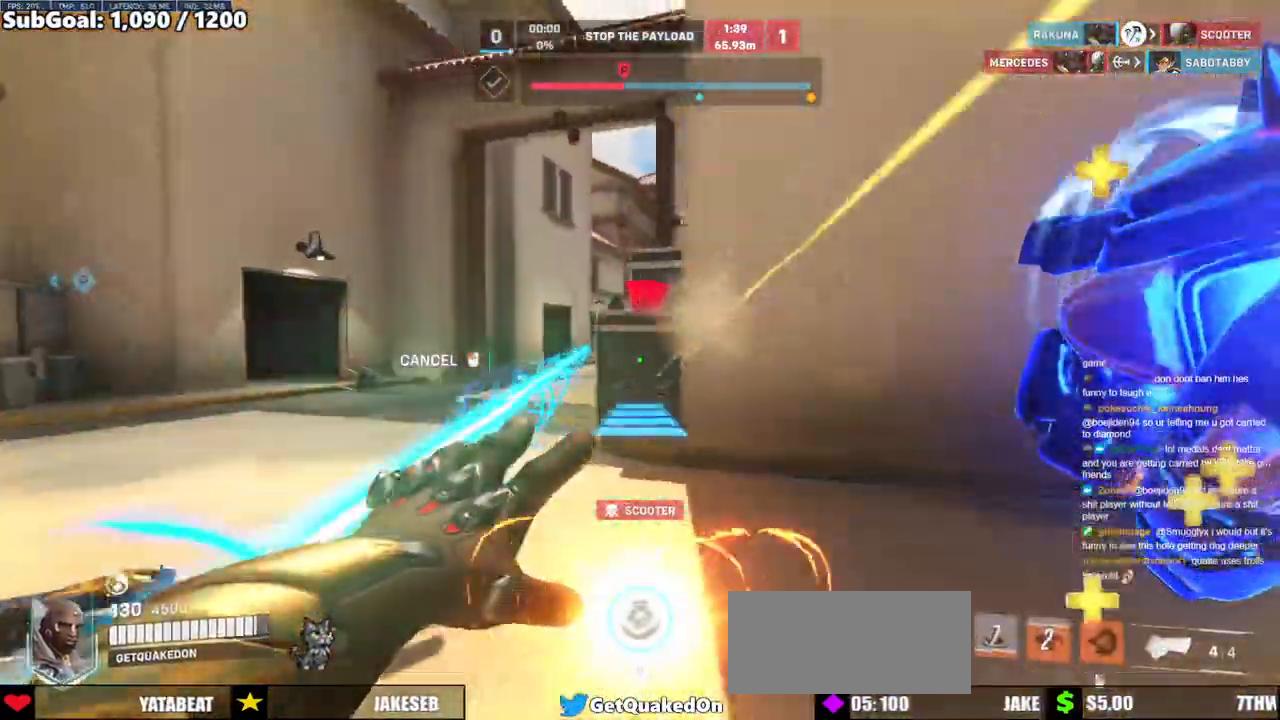
{"keys": ["d"], "mouse": [], "events": [[250, "mouse_left", "down"], [350, "a", "up"], [350, "d", "down"], [400, "mouse_left", "up"], [400, "mouse_right", "up"]]}
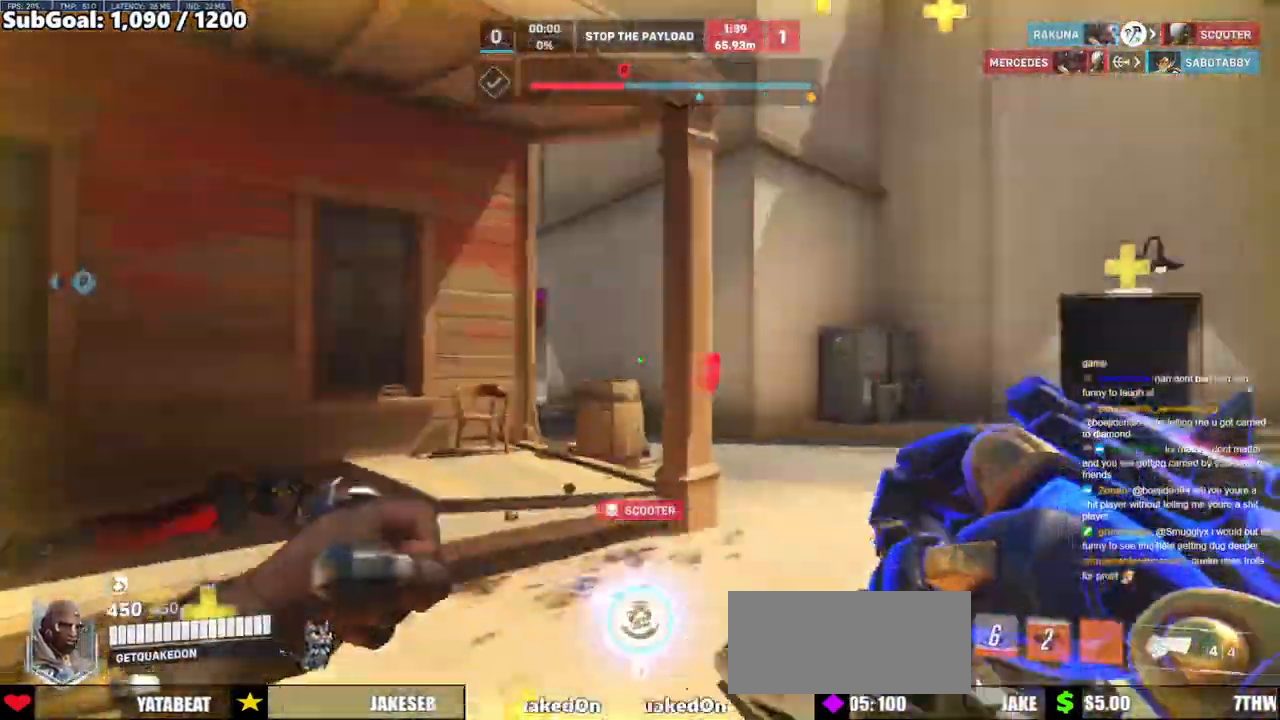
{"keys": ["d", "s", "space"], "mouse": [], "events": [[417, "space", "down"], [467, "s", "down"]]}
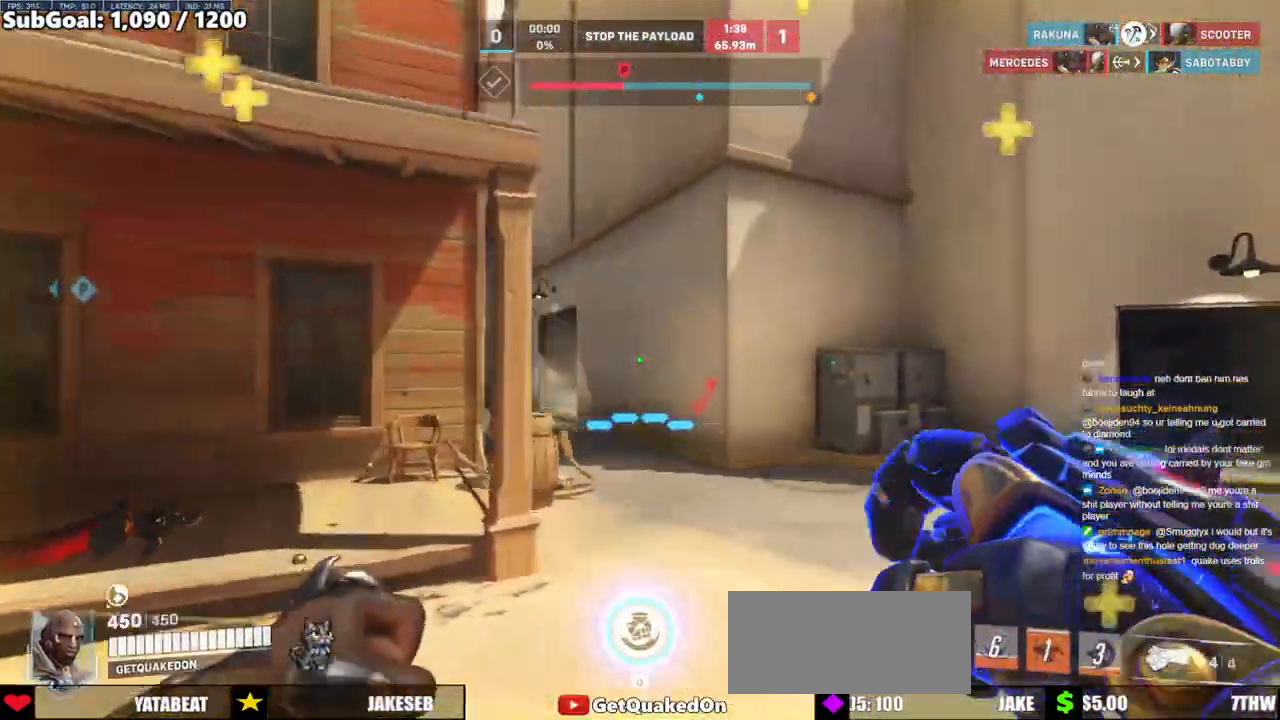
{"keys": ["w"], "mouse": [], "events": [[50, "space", "up"], [333, "s", "up"], [433, "d", "up"], [433, "w", "down"]]}
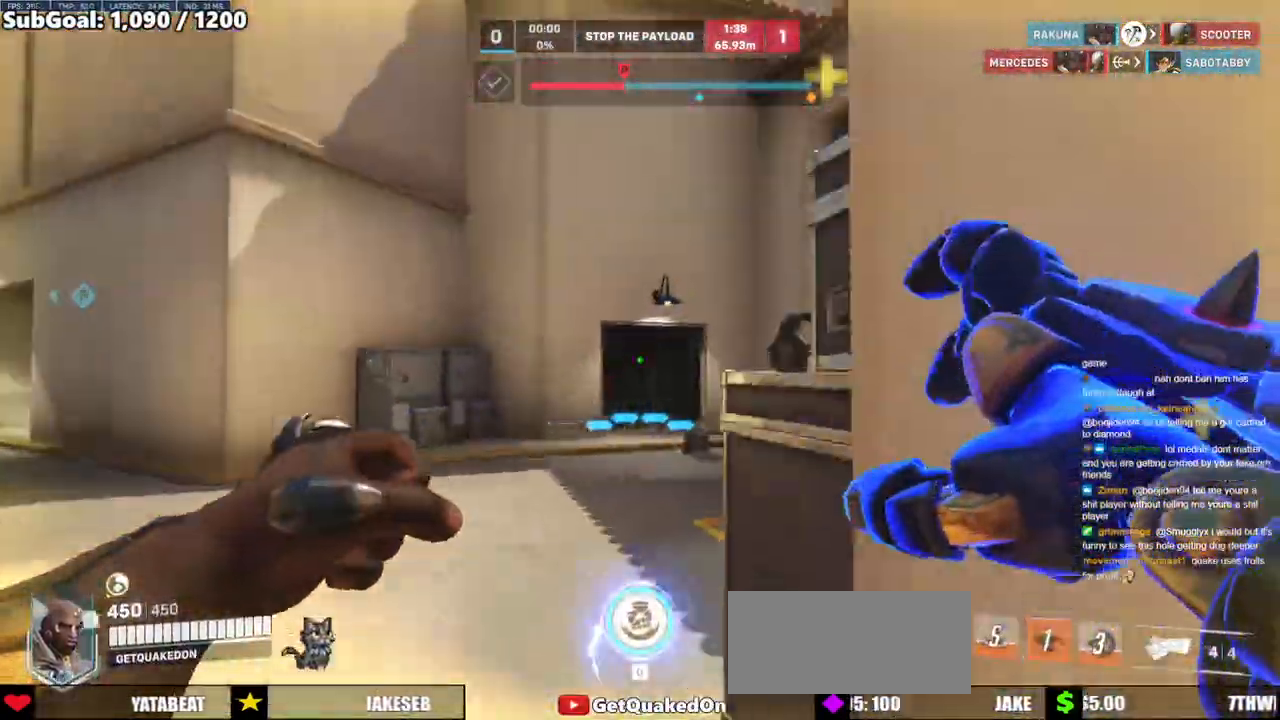
{"keys": ["w"], "mouse": [], "events": [[350, "mouse_left", "down"], [483, "mouse_left", "up"]]}
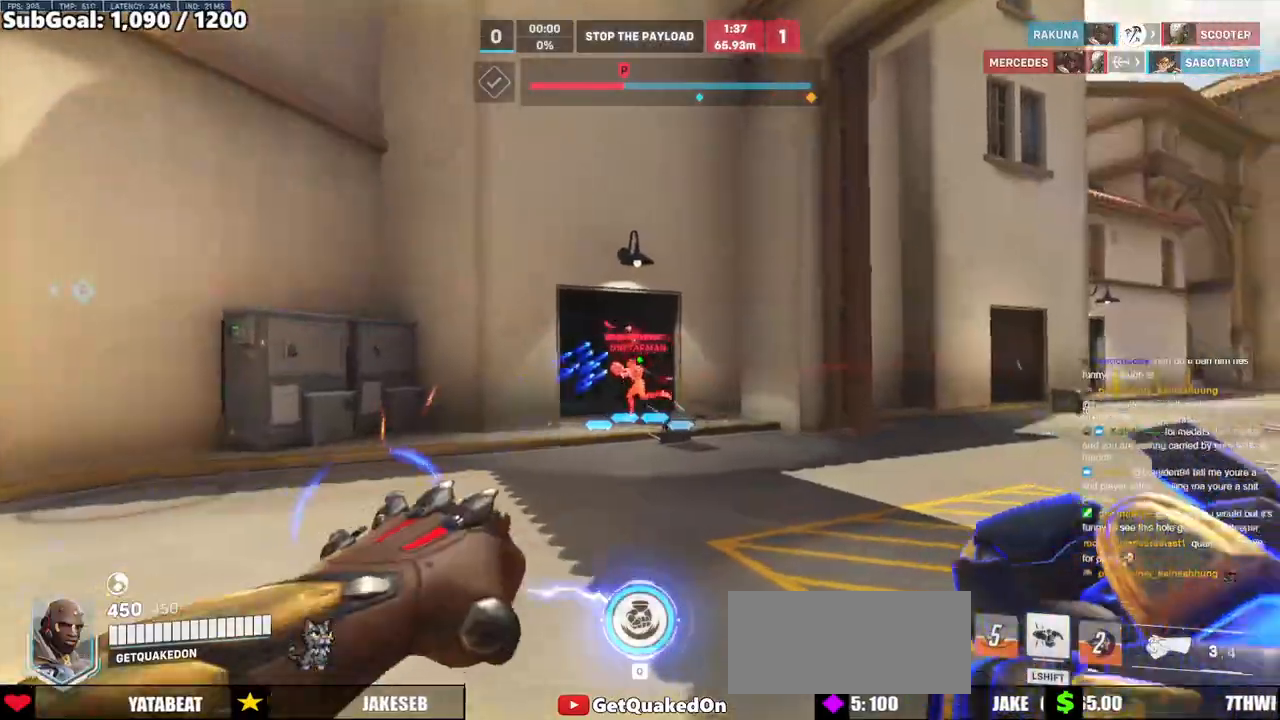
{"keys": ["d"], "mouse": ["left"], "events": [[83, "a", "down"], [83, "mouse_left", "down"], [133, "w", "up"], [183, "s", "down"], [233, "mouse_left", "up"], [367, "a", "up"], [417, "d", "down"], [500, "mouse_left", "down"], [500, "s", "up"]]}
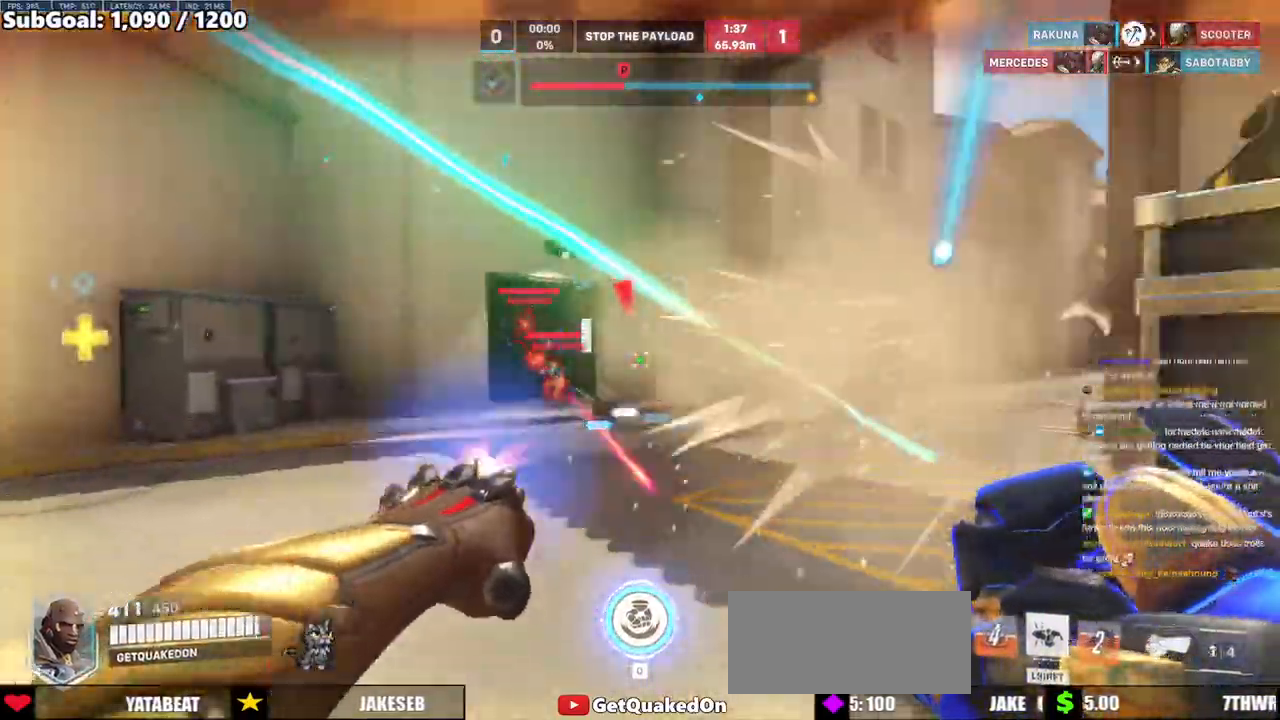
{"keys": ["a"], "mouse": [], "events": [[150, "mouse_left", "up"], [283, "a", "down"], [383, "d", "up"]]}
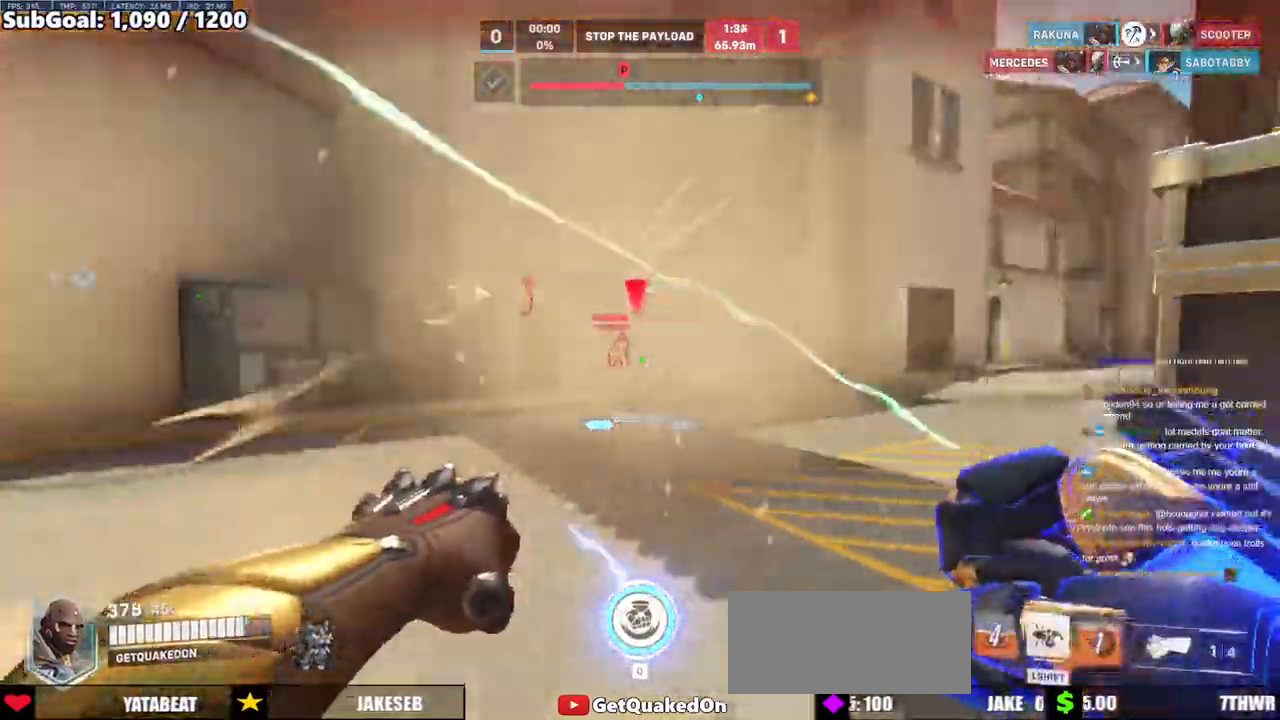
{"keys": ["d", "w"], "mouse": [], "events": [[17, "w", "down"], [67, "mouse_left", "down"], [117, "shift", "down"], [217, "a", "up"], [217, "mouse_left", "up"], [250, "d", "down"], [300, "shift", "up"]]}
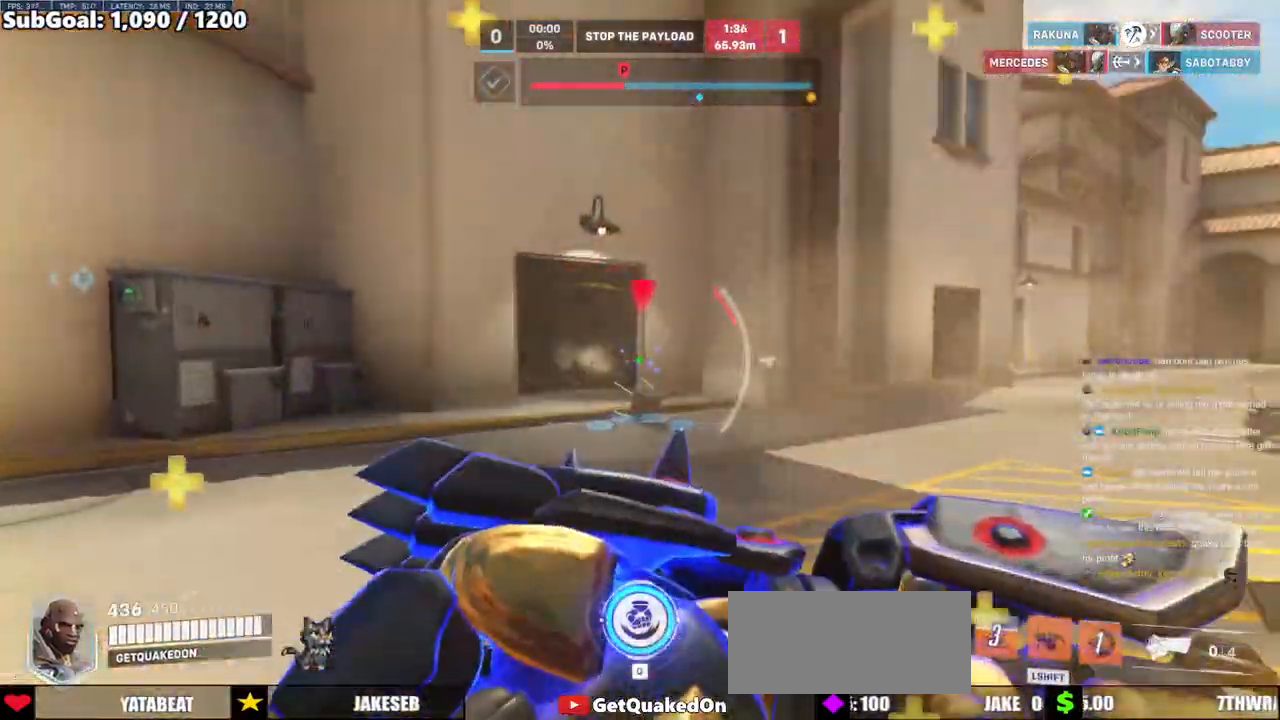
{"keys": ["d", "w"], "mouse": ["right"], "events": [[233, "mouse_right", "down"]]}
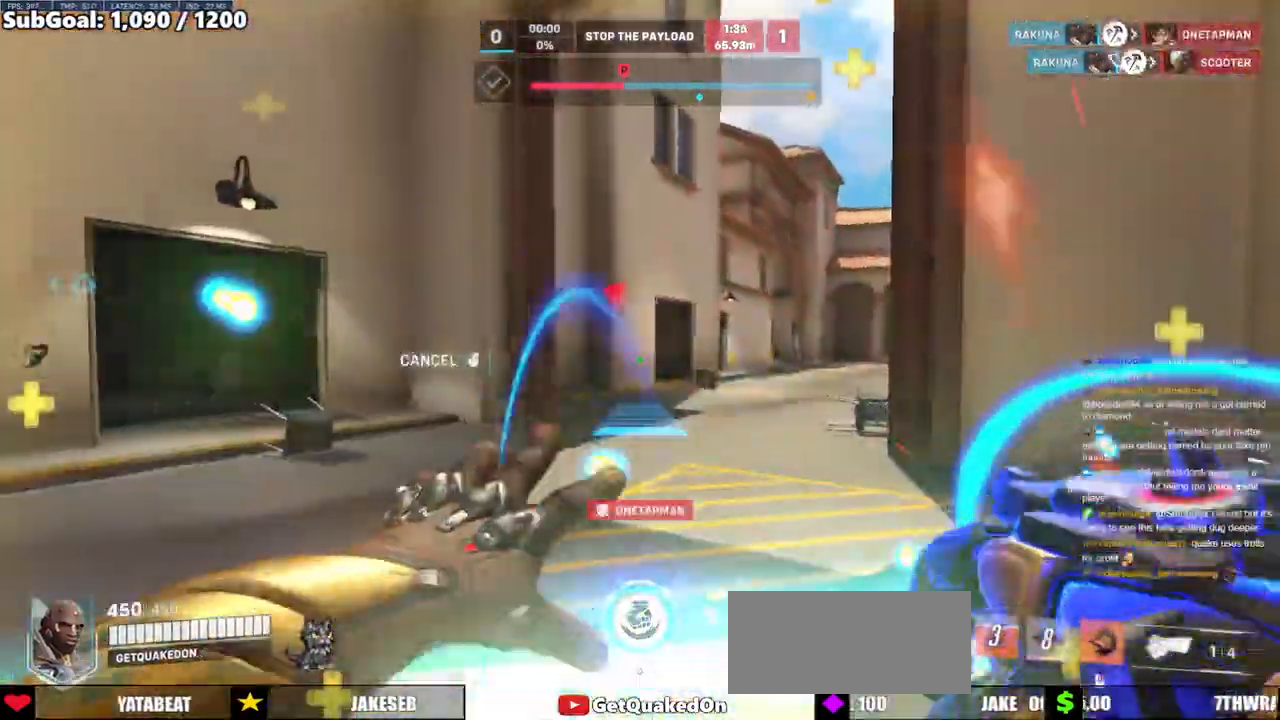
{"keys": ["d", "w"], "mouse": ["right"], "events": [[283, "d", "up"], [433, "d", "down"]]}
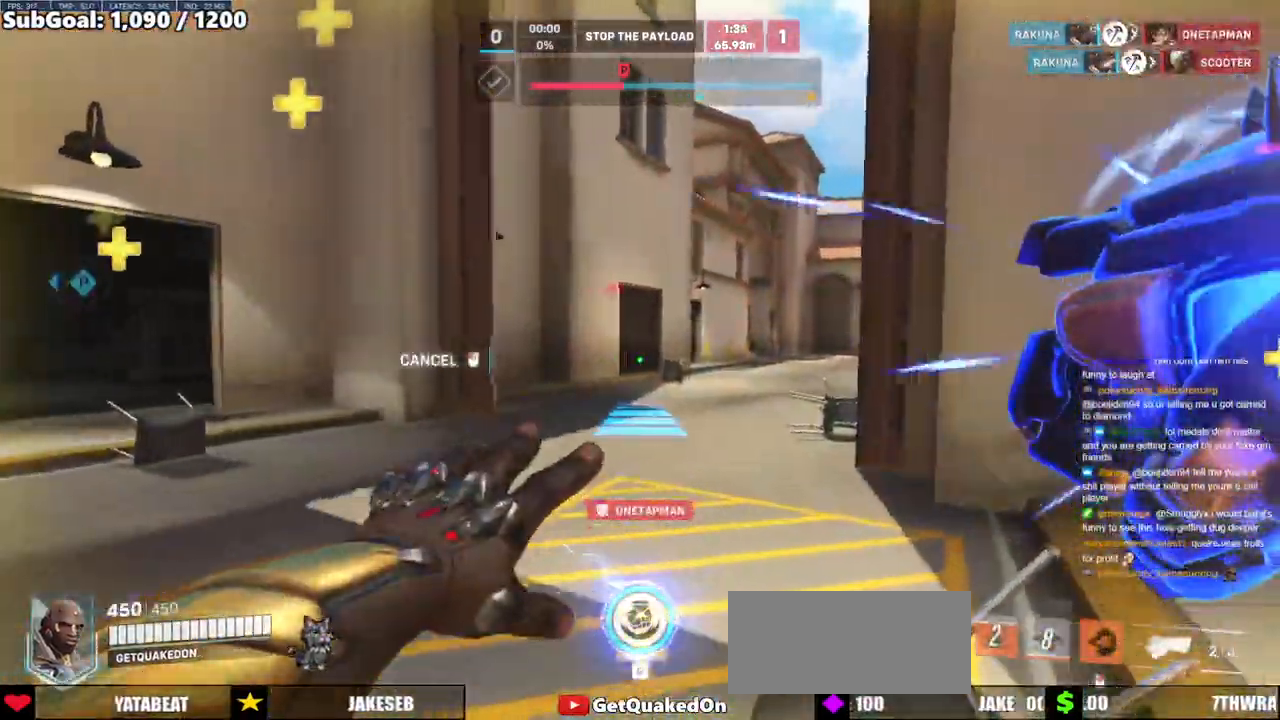
{"keys": [], "mouse": [], "events": [[17, "d", "up"], [117, "mouse_right", "up"], [483, "w", "up"]]}
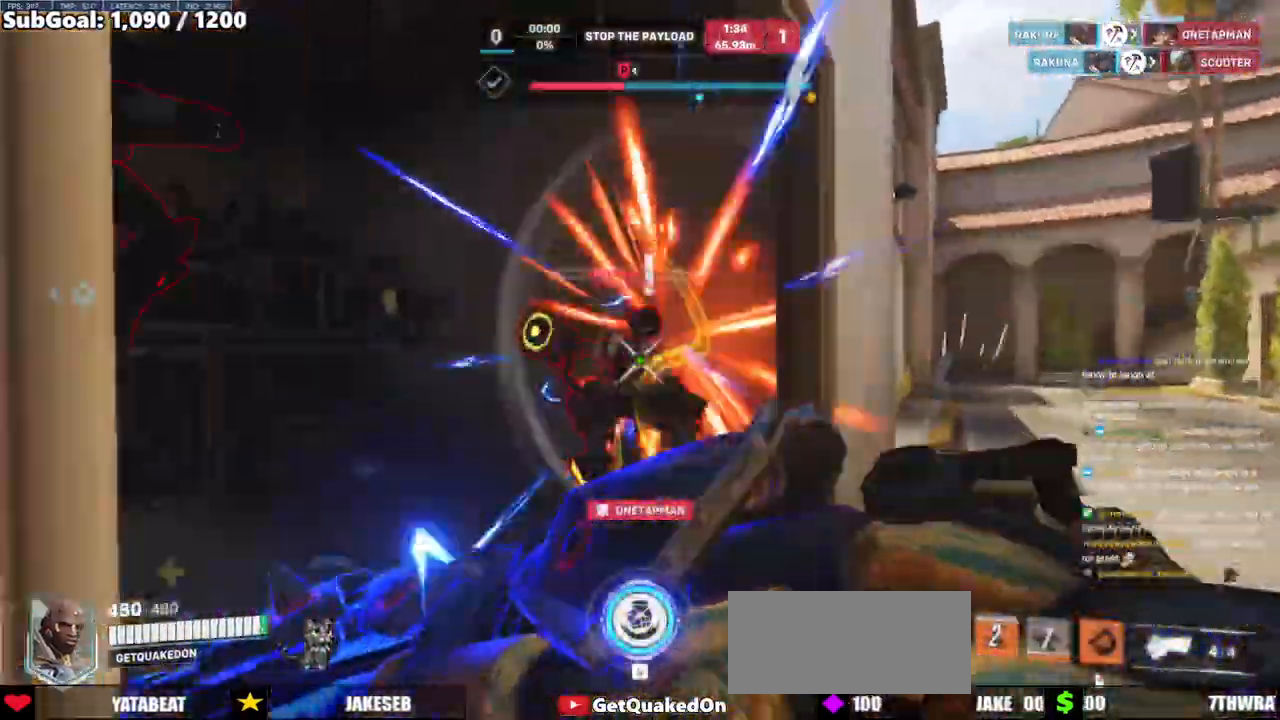
{"keys": [], "mouse": [], "events": [[183, "melee", "down"], [183, "mouse_left", "down"], [183, "w", "down"], [317, "melee", "up"], [367, "mouse_left", "up"], [467, "w", "up"]]}
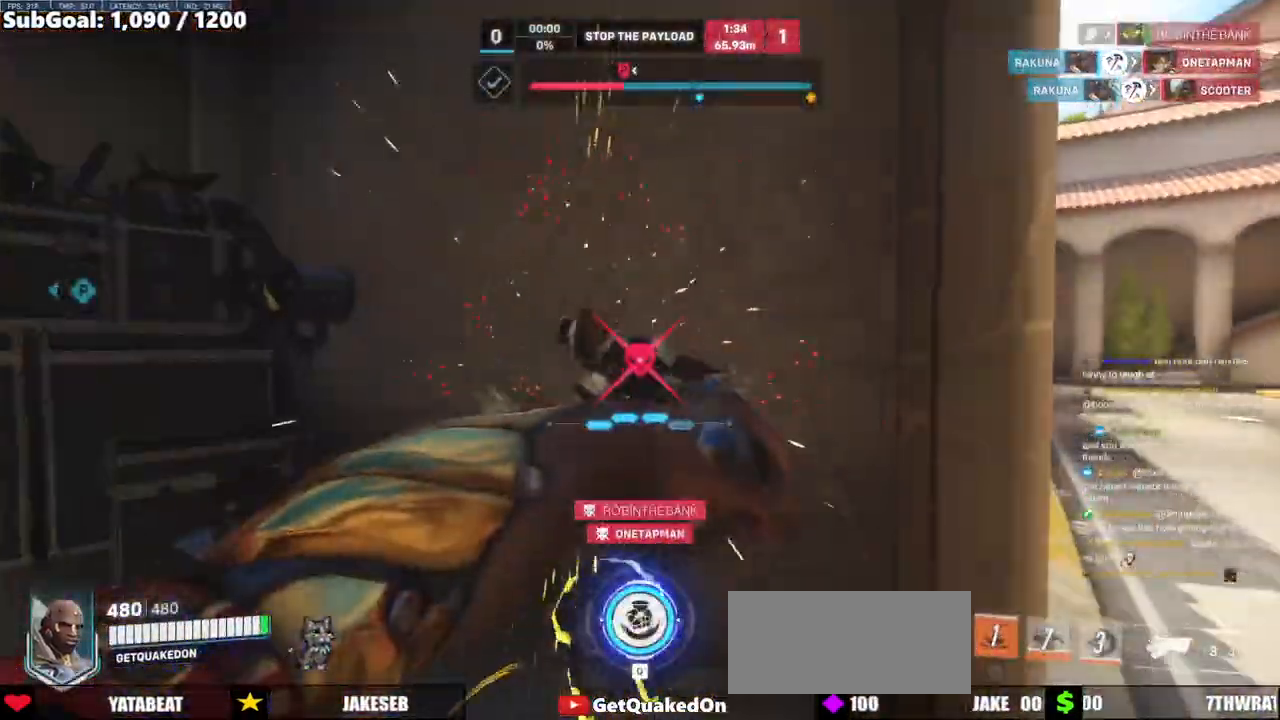
{"keys": ["e", "w"], "mouse": [], "events": [[283, "mouse_left", "down"], [333, "w", "down"], [383, "mouse_left", "up"], [433, "e", "down"]]}
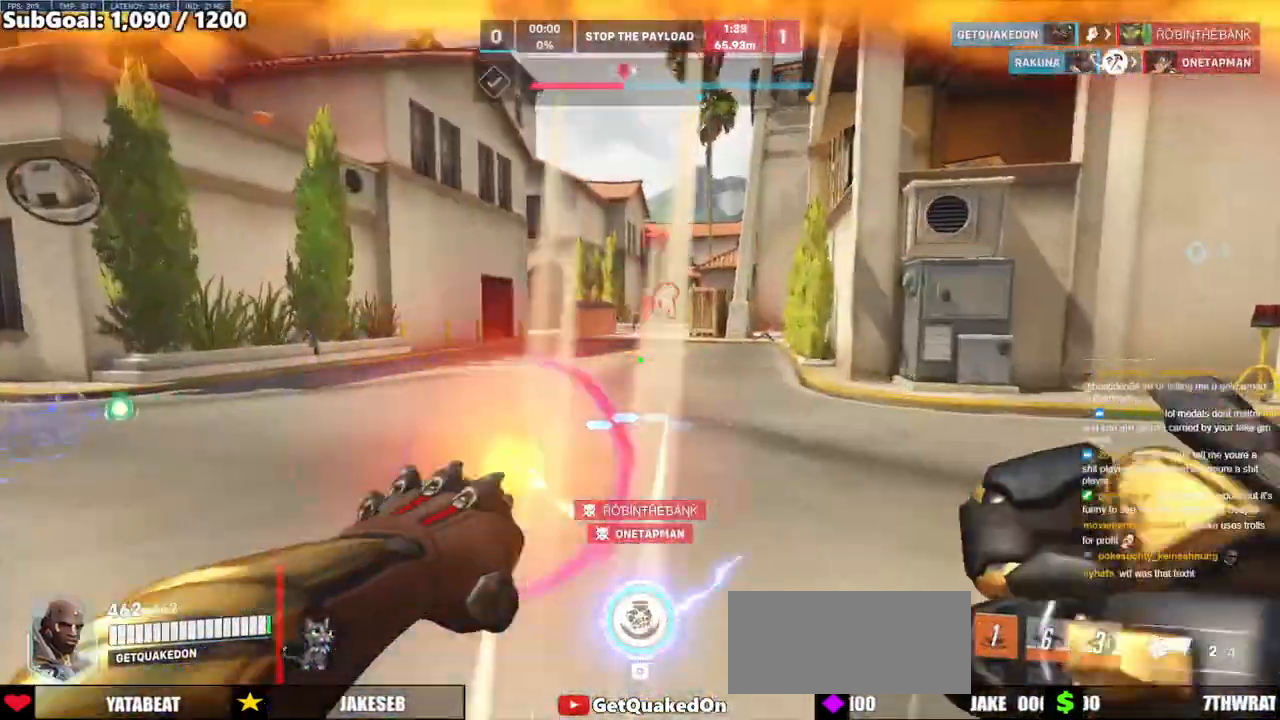
{"keys": ["a"], "mouse": [], "events": [[17, "e", "up"], [167, "a", "down"], [300, "w", "up"]]}
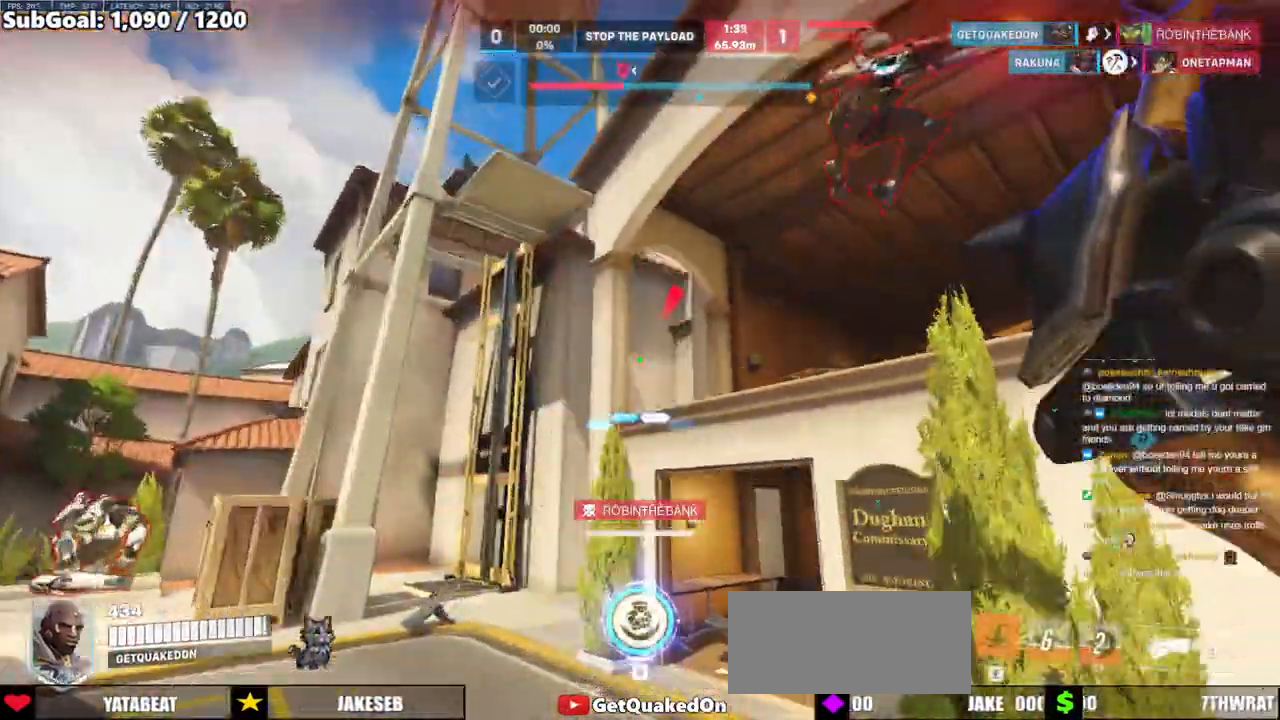
{"keys": ["d", "s"], "mouse": [], "events": [[83, "s", "down"], [217, "a", "up"], [217, "d", "down"], [317, "s", "up"], [317, "space", "down"], [367, "s", "down"], [467, "space", "up"]]}
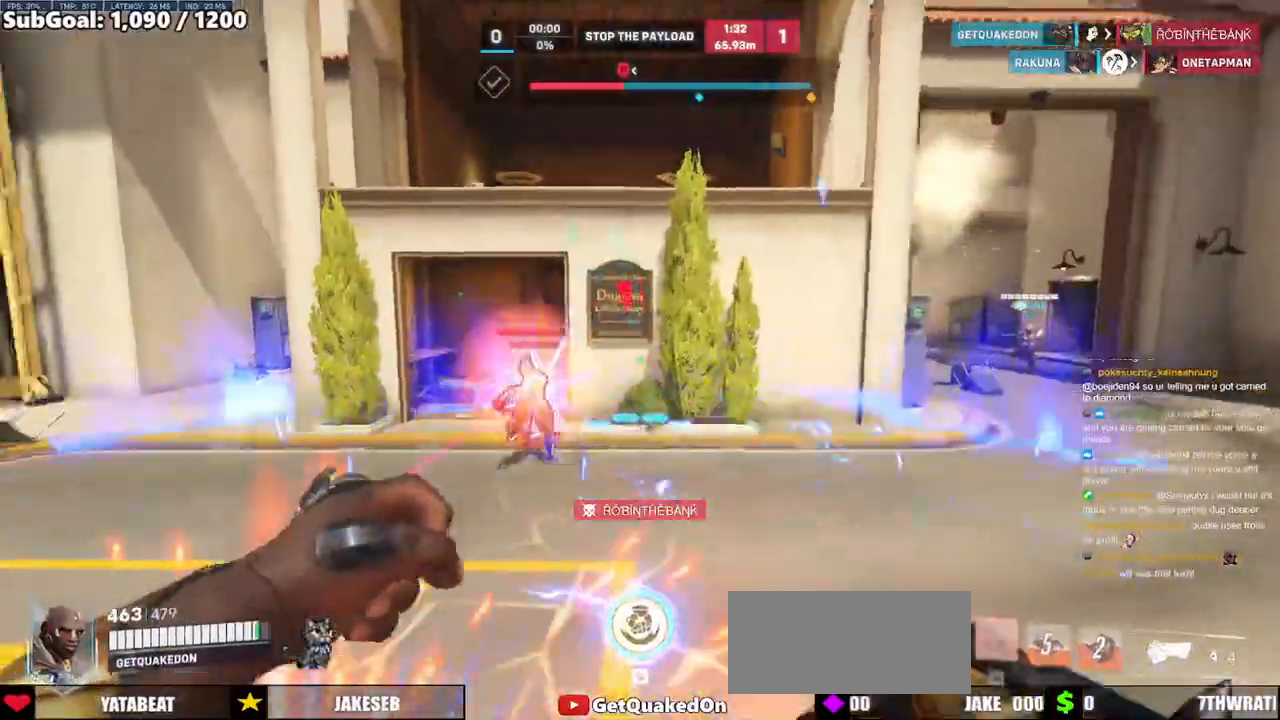
{"keys": ["q", "w"], "mouse": ["left"], "events": [[100, "mouse_left", "down"], [250, "mouse_left", "up"], [383, "d", "up"], [383, "mouse_left", "down"], [383, "s", "up"], [483, "q", "down"], [483, "w", "down"]]}
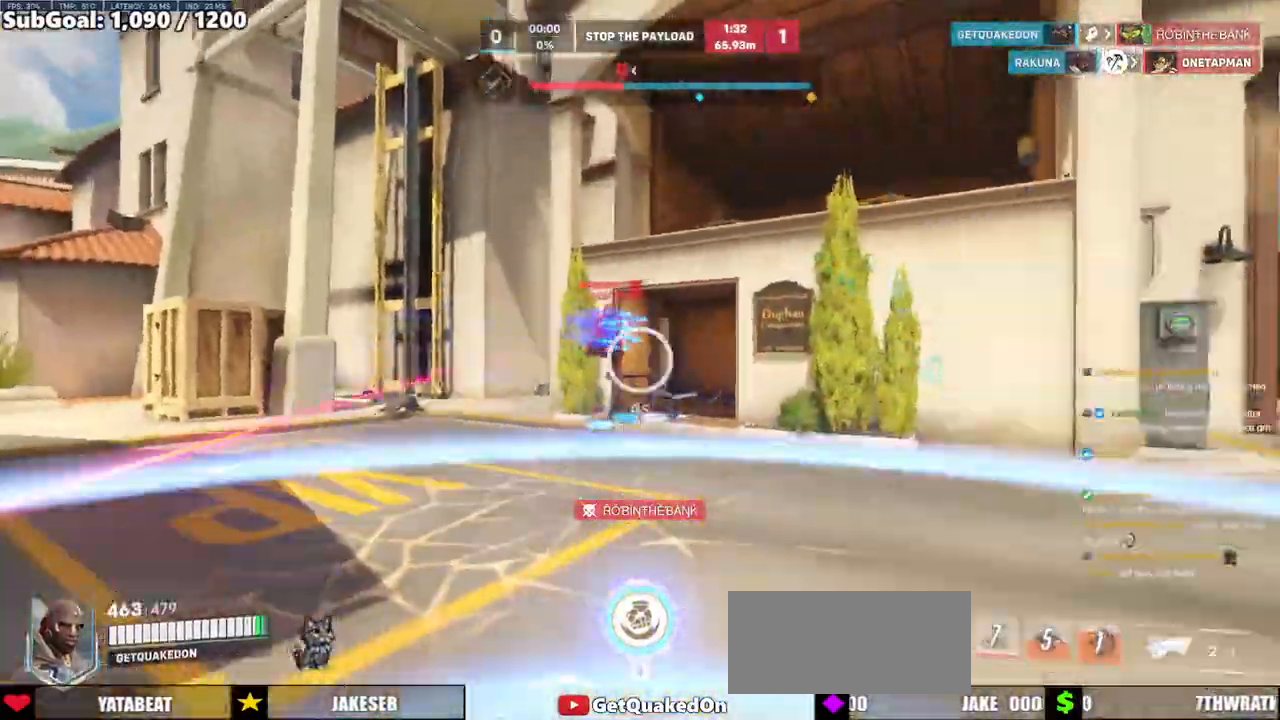
{"keys": ["w"], "mouse": [], "events": [[17, "mouse_left", "up"], [67, "q", "up"], [350, "r", "down"], [400, "r", "up"]]}
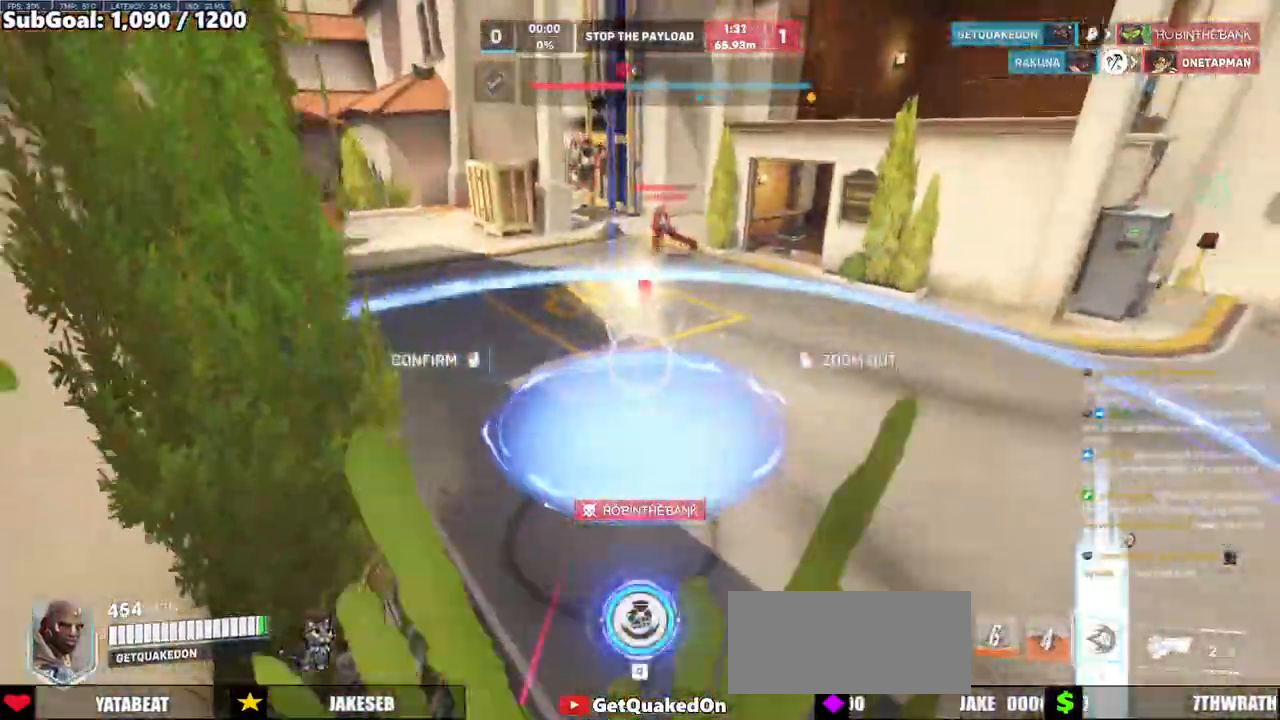
{"keys": ["w"], "mouse": [], "events": []}
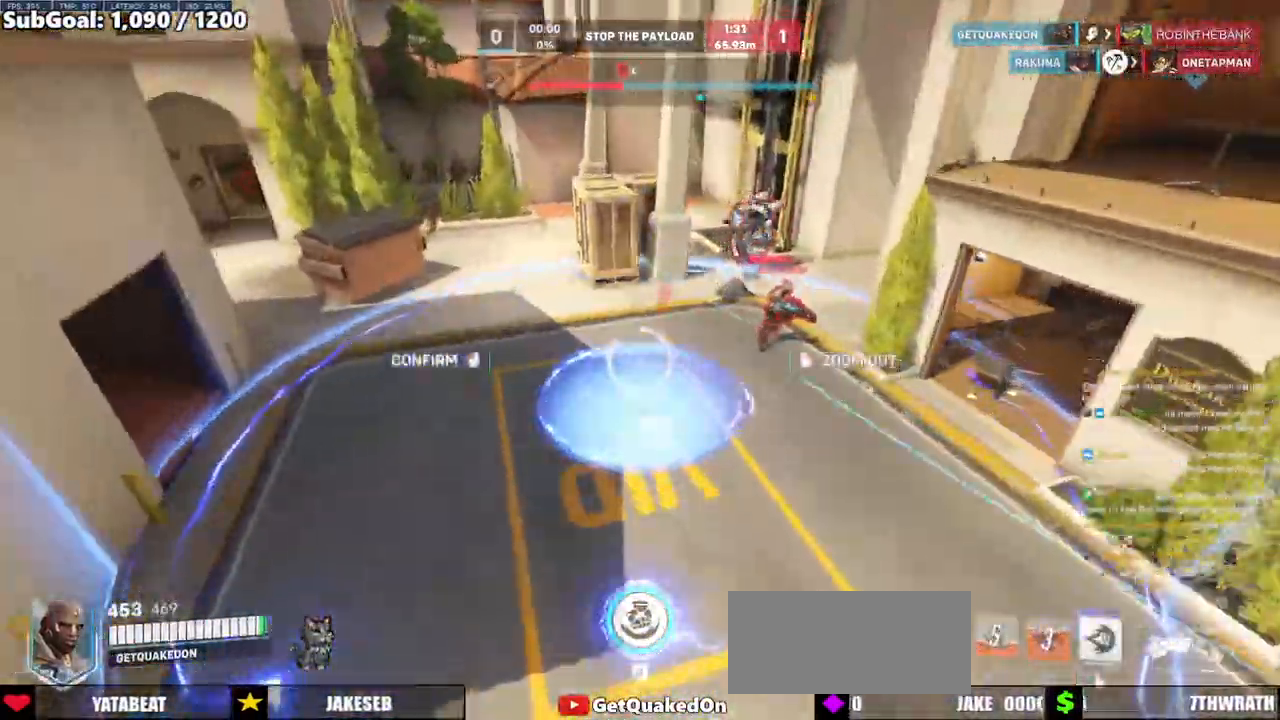
{"keys": ["w"], "mouse": [], "events": [[150, "d", "down"], [383, "d", "up"]]}
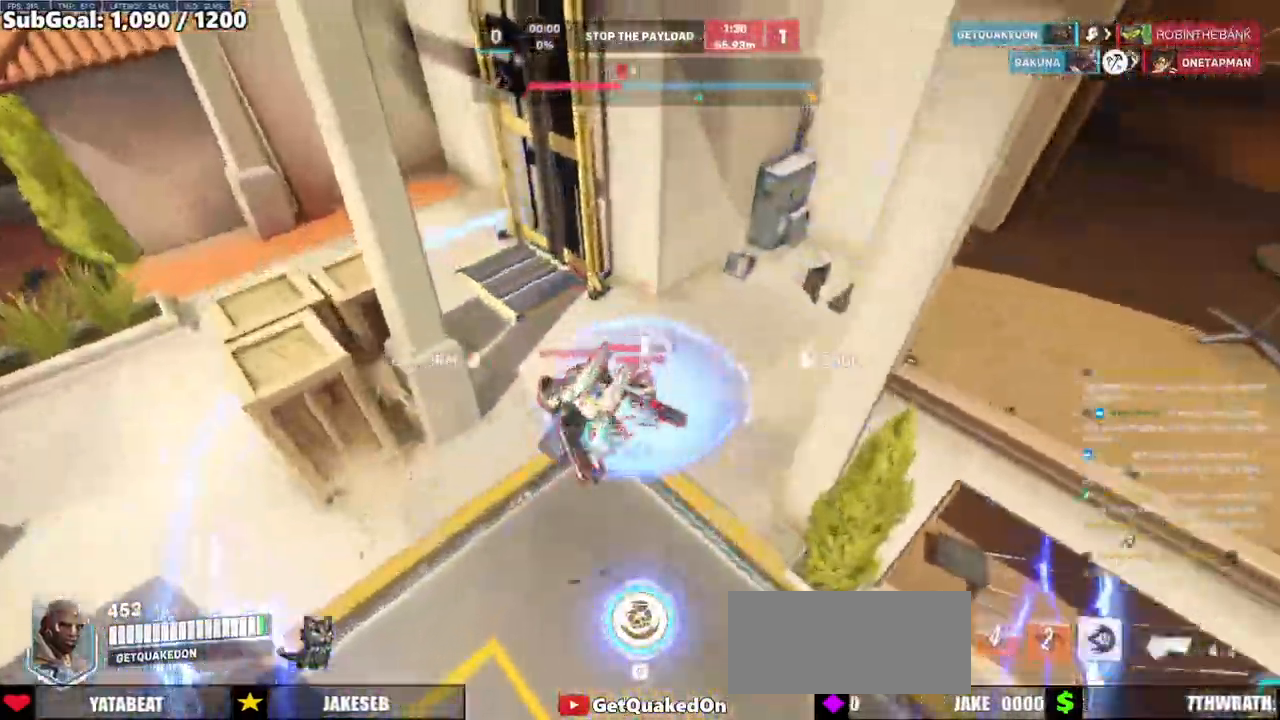
{"keys": [], "mouse": [], "events": [[17, "a", "down"], [167, "a", "up"], [250, "a", "down"], [250, "mouse_left", "down"], [300, "a", "up"], [300, "w", "up"], [400, "mouse_left", "up"]]}
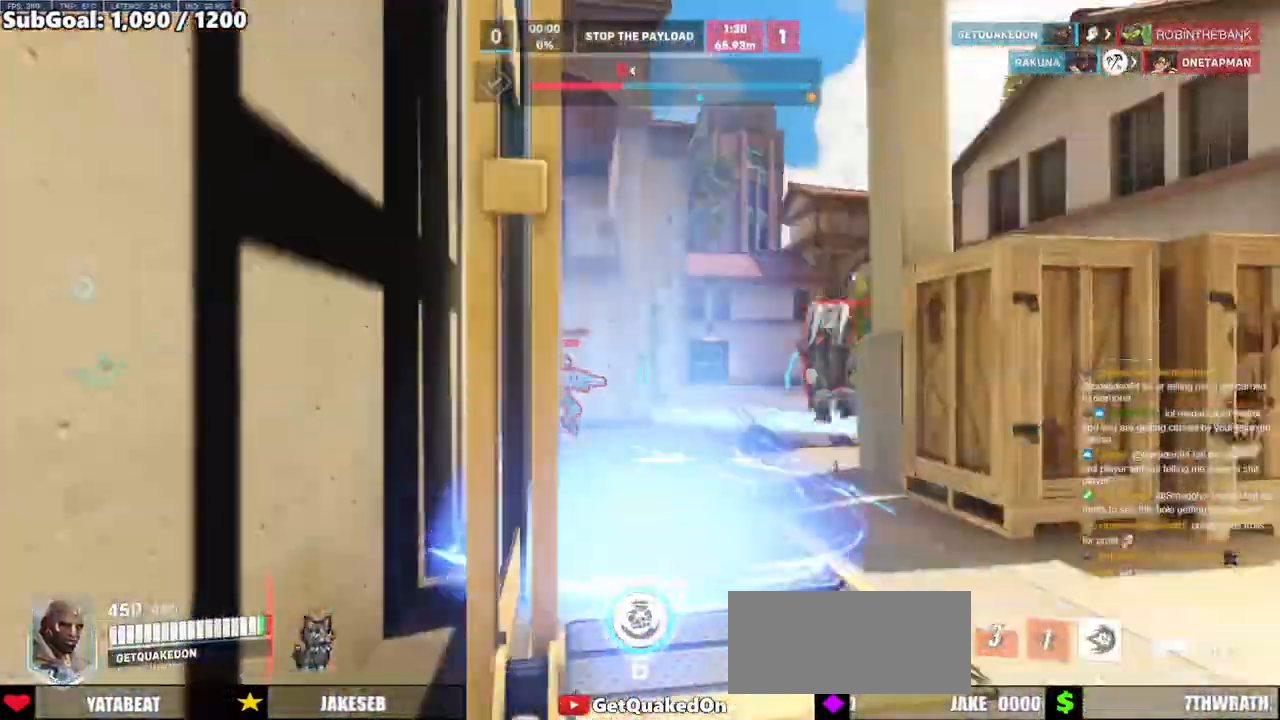
{"keys": ["d", "w"], "mouse": [], "events": [[33, "w", "down"], [417, "d", "down"]]}
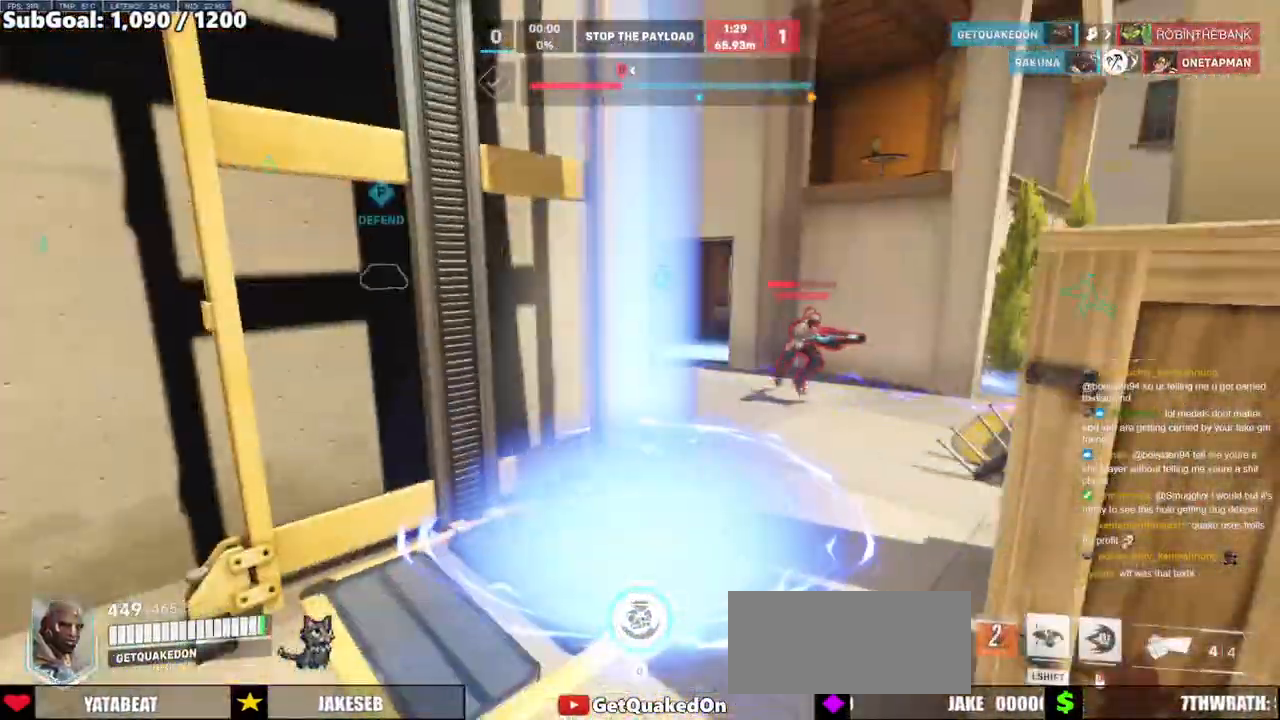
{"keys": [], "mouse": [], "events": [[233, "d", "up"], [233, "w", "up"]]}
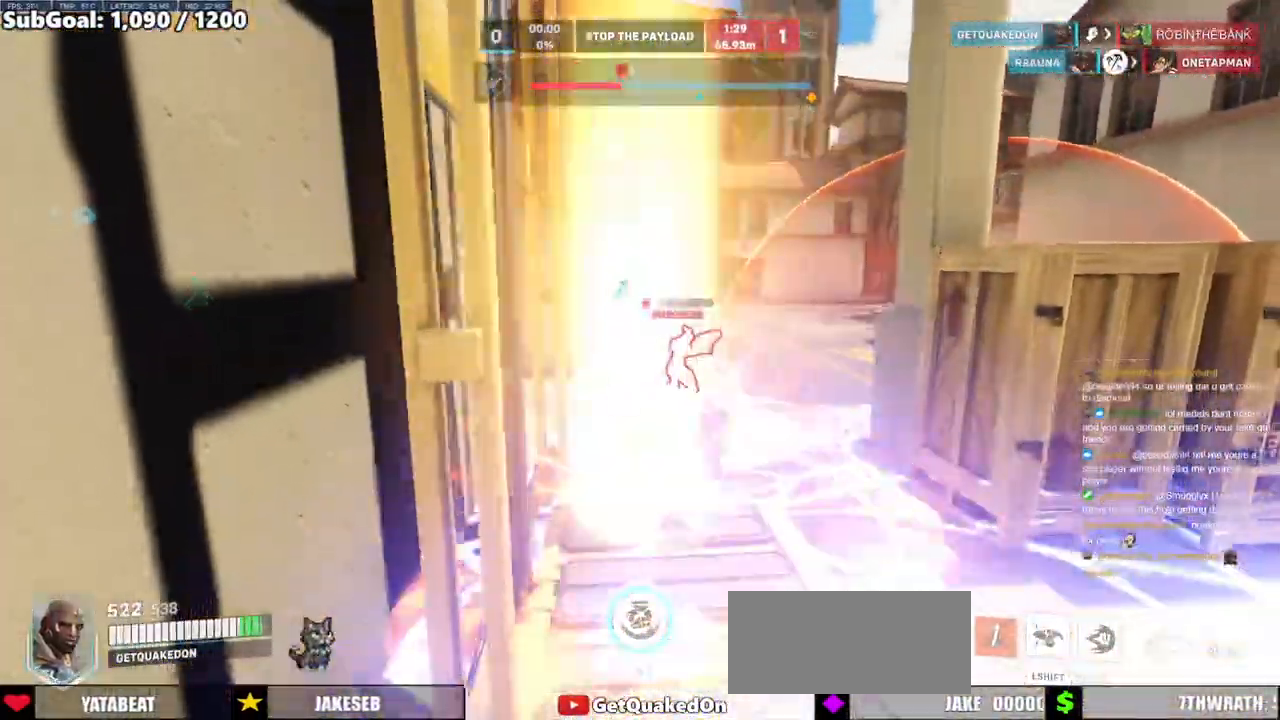
{"keys": ["w"], "mouse": [], "events": [[217, "mouse_left", "down"], [217, "mouse_right", "down"], [350, "mouse_left", "up"], [400, "mouse_right", "up"], [450, "w", "down"]]}
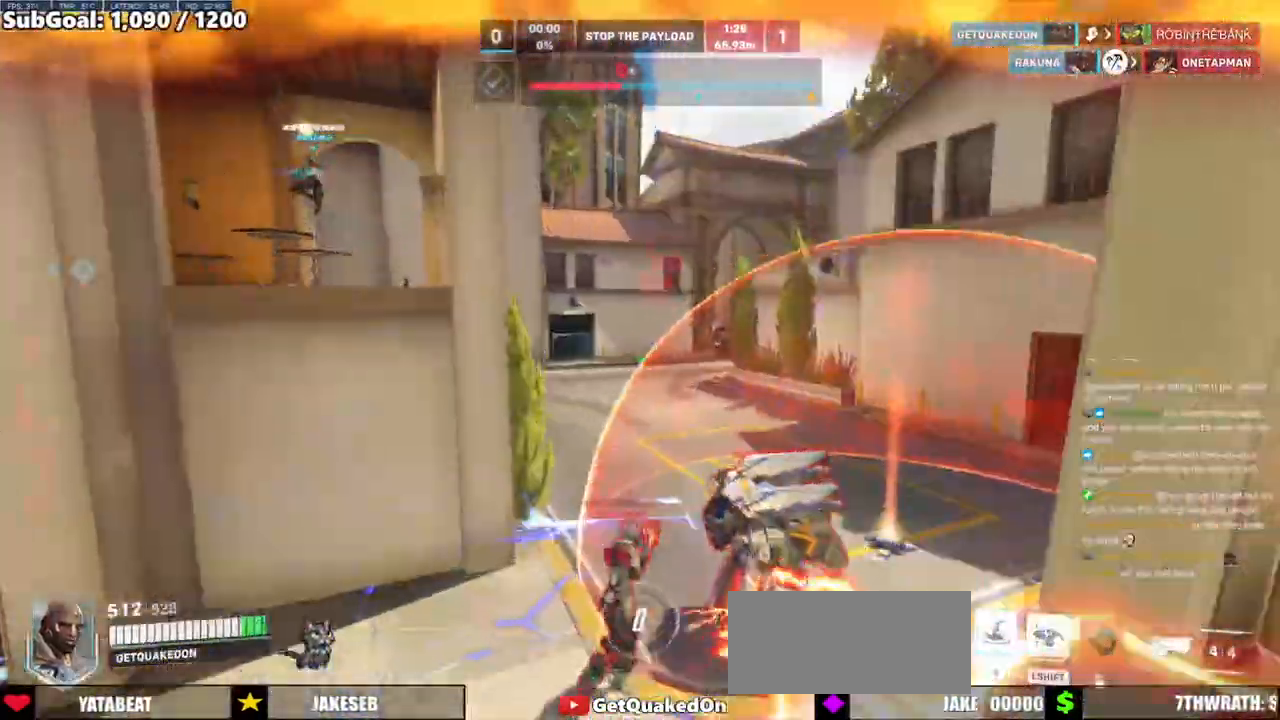
{"keys": ["melee", "w"], "mouse": ["left"], "events": [[133, "d", "down"], [283, "d", "up"], [317, "d", "down"], [417, "mouse_left", "down"], [467, "d", "up"], [467, "melee", "down"]]}
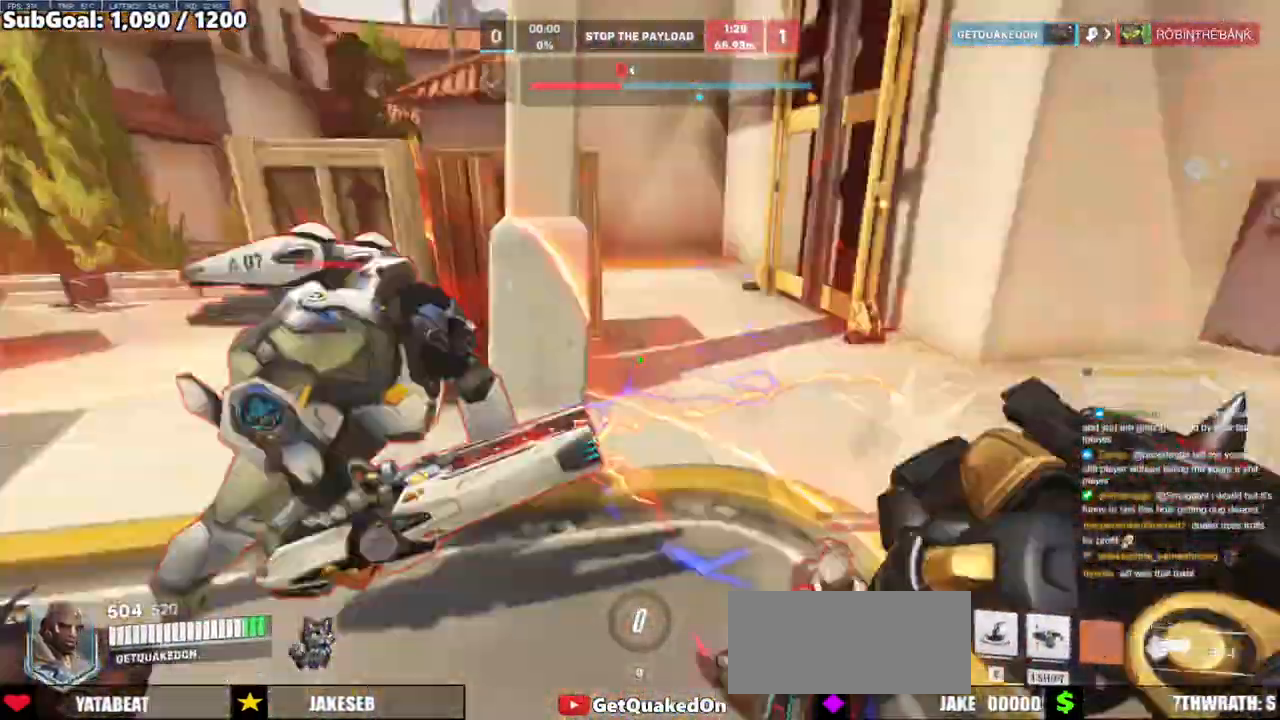
{"keys": ["w"], "mouse": [], "events": [[100, "a", "down"], [133, "mouse_left", "up"], [200, "melee", "up"], [433, "a", "up"]]}
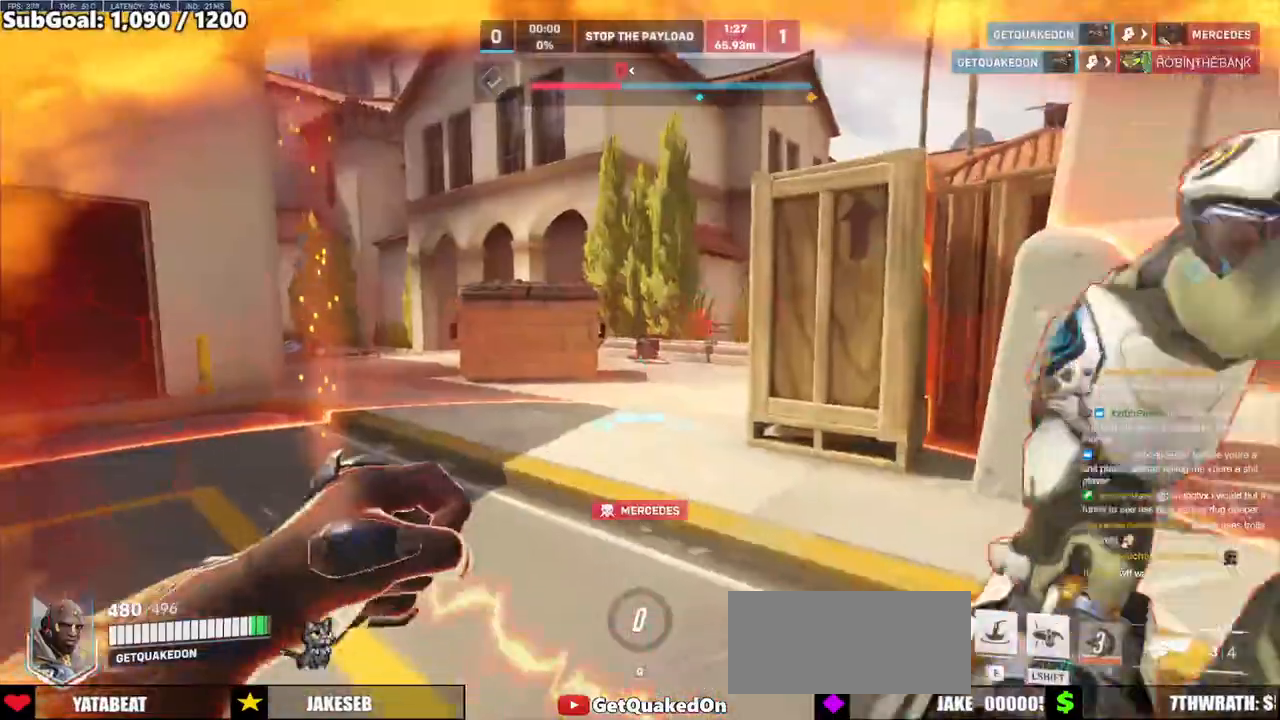
{"keys": ["w"], "mouse": [], "events": [[300, "d", "down"], [300, "mouse_left", "down"], [450, "d", "up"], [450, "mouse_left", "up"]]}